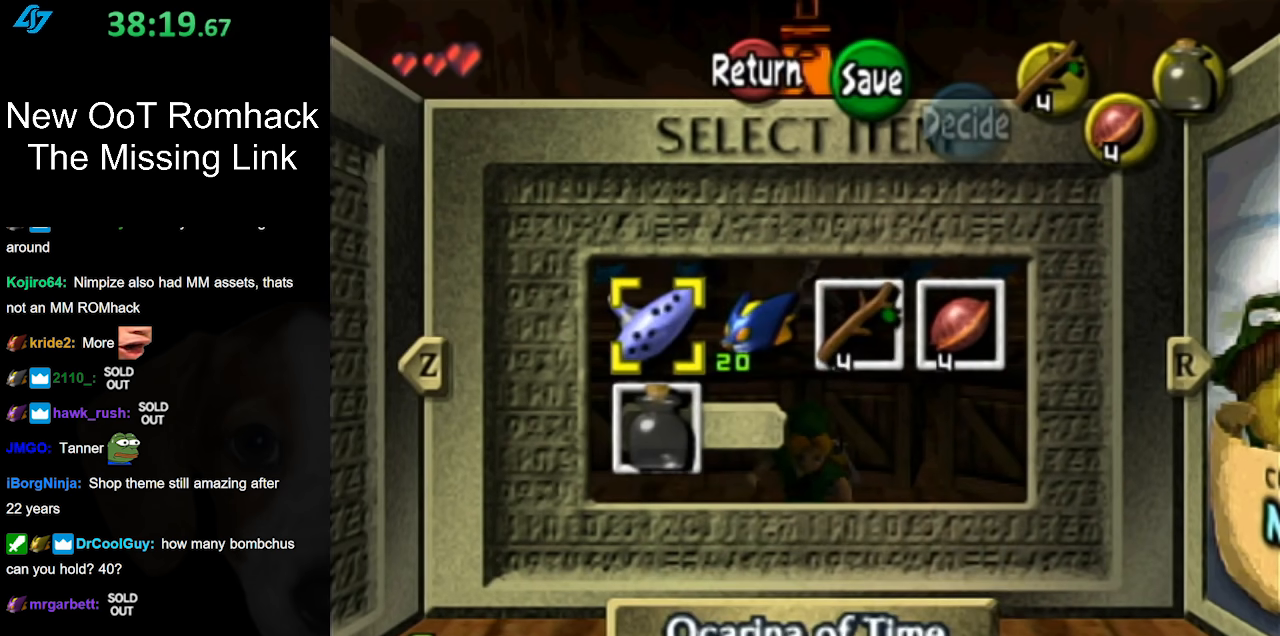
Gameplay with a controller (Nintendo layout); each line is a JSON object with the inputs held at the frame after it. "events" lists button and stick changes between this image and that frame as [ms after this image, input, new state], when the widget could be followed in between. Not read: L3 R3.
{"buttons": [], "left_stick": "center", "right_stick": "center", "events": [[133, "left_stick", "right"], [283, "left_stick", "center"]]}
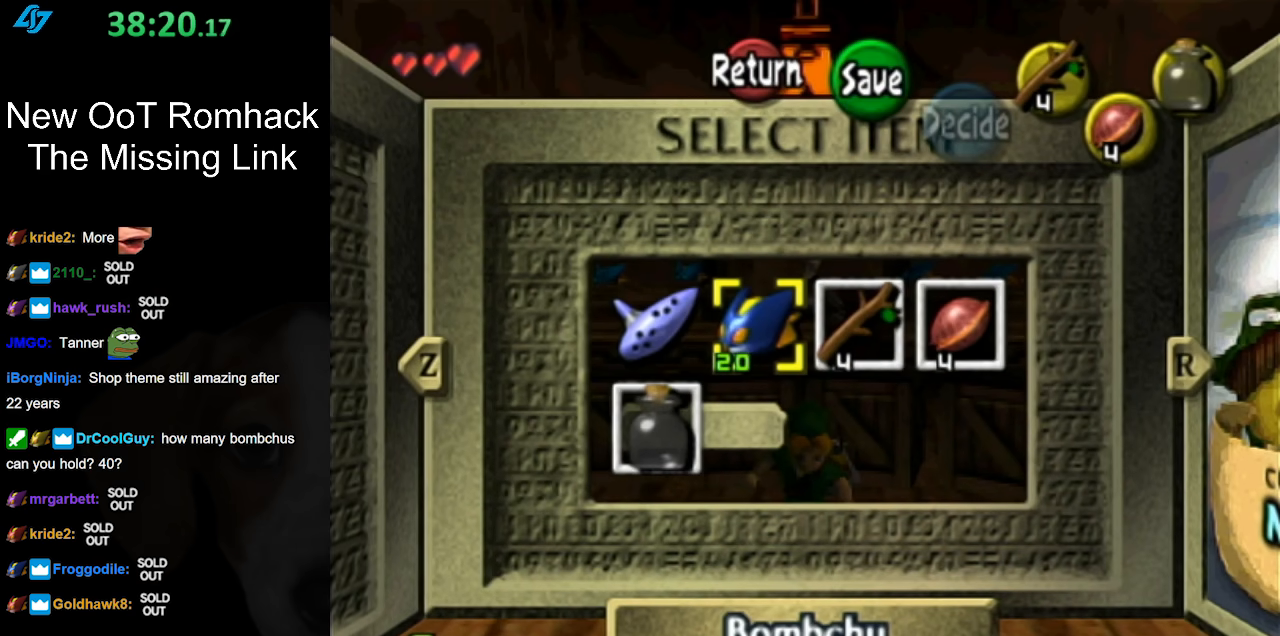
{"buttons": [], "left_stick": "center", "right_stick": "center", "events": [[283, "X", "down"], [433, "X", "up"]]}
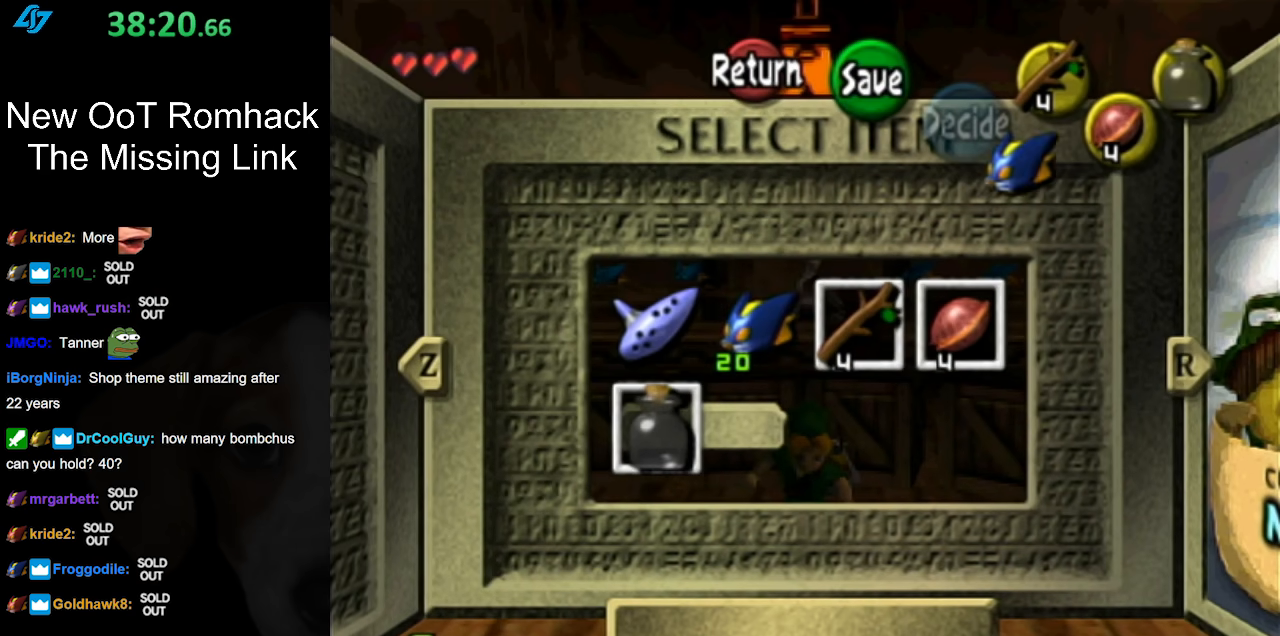
{"buttons": [], "left_stick": "center", "right_stick": "center", "events": [[183, "Y", "down"], [350, "Y", "up"]]}
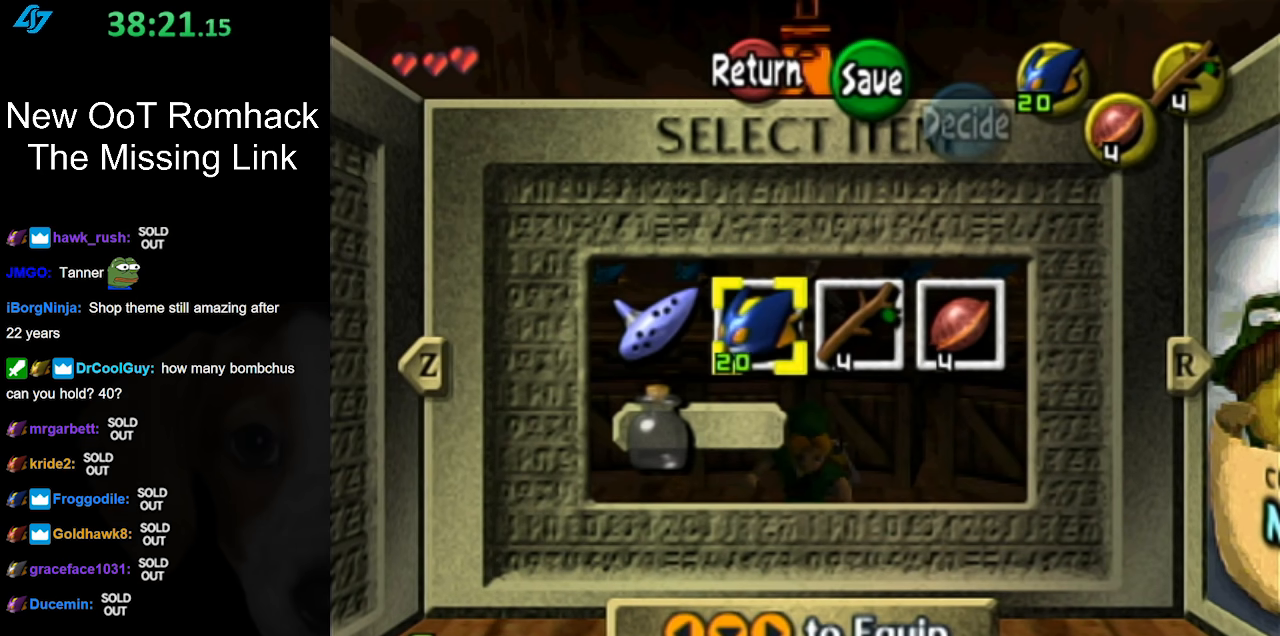
{"buttons": [], "left_stick": "center", "right_stick": "center", "events": [[250, "START", "down"], [417, "START", "up"]]}
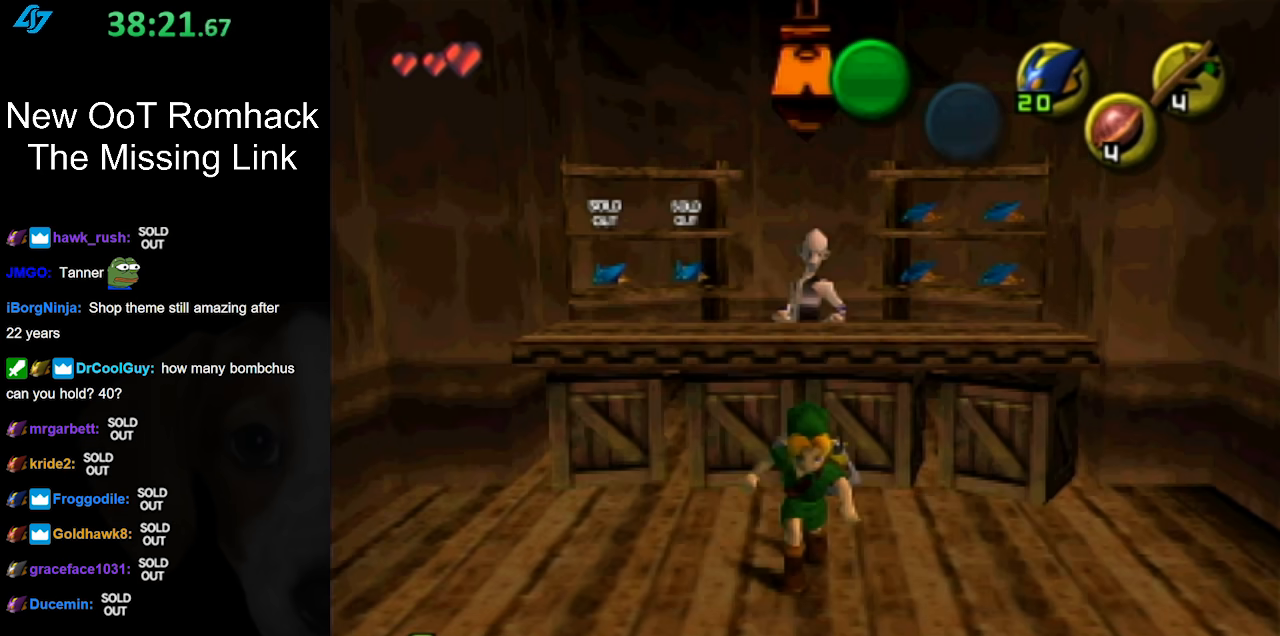
{"buttons": ["L1"], "left_stick": "center", "right_stick": "center", "events": [[433, "L1", "down"]]}
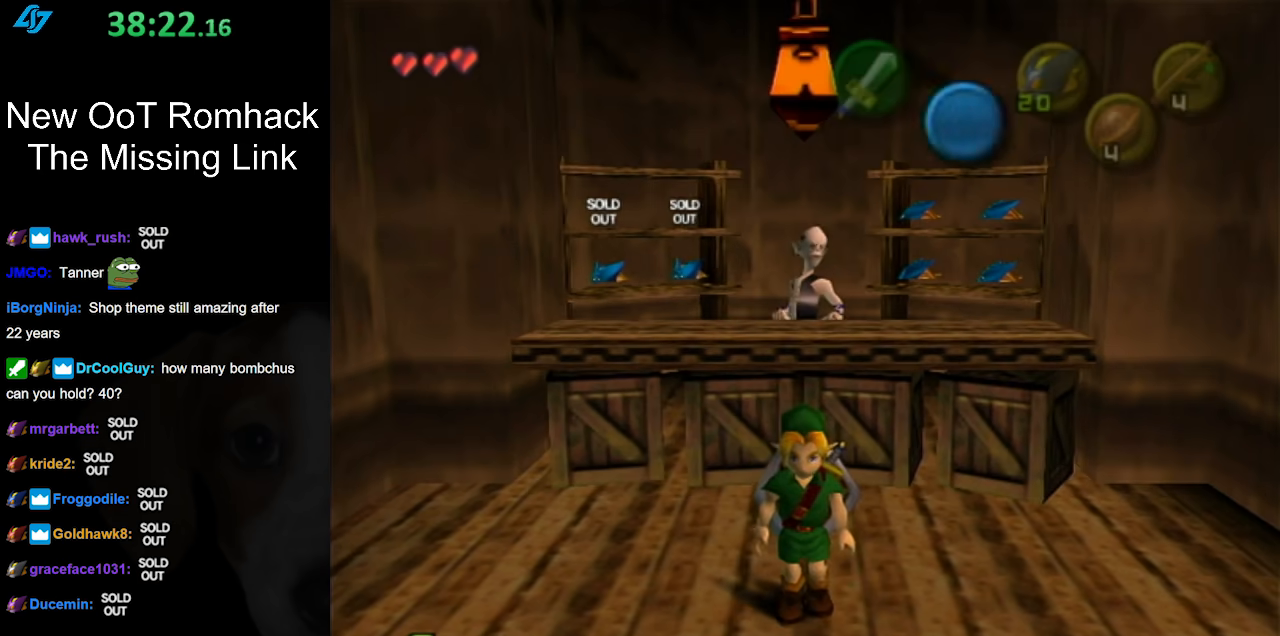
{"buttons": ["L1"], "left_stick": "center", "right_stick": "center", "events": [[217, "B", "down"], [417, "B", "up"]]}
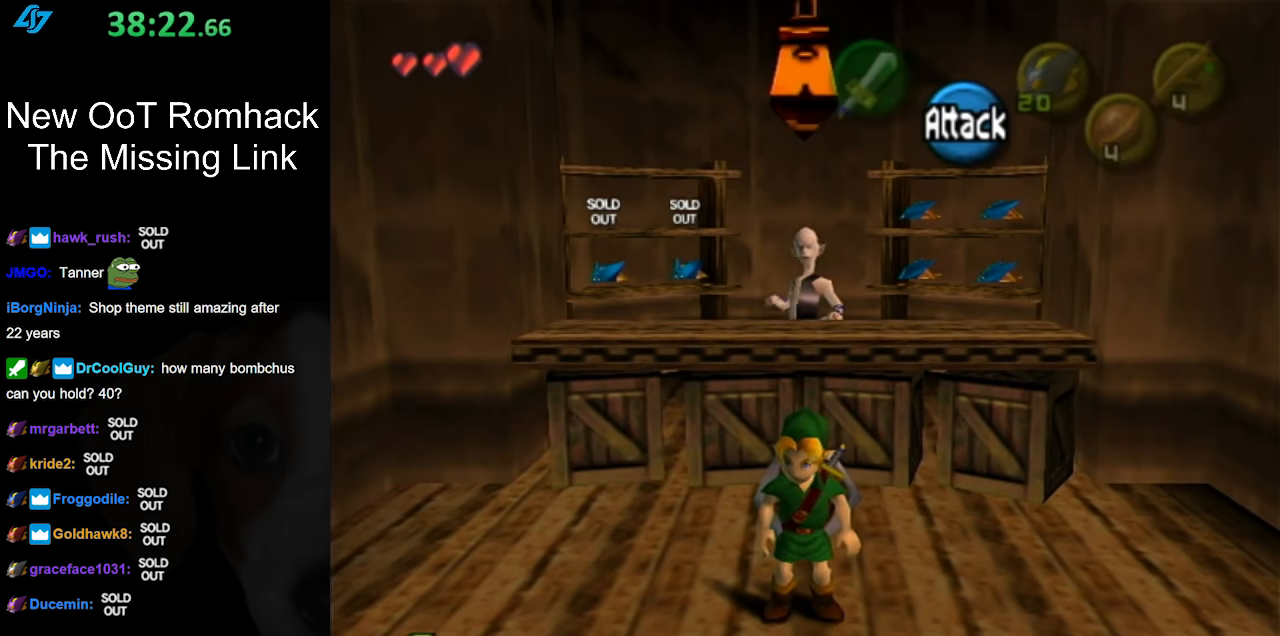
{"buttons": ["L1"], "left_stick": "down", "right_stick": "center", "events": [[217, "left_stick", "down"]]}
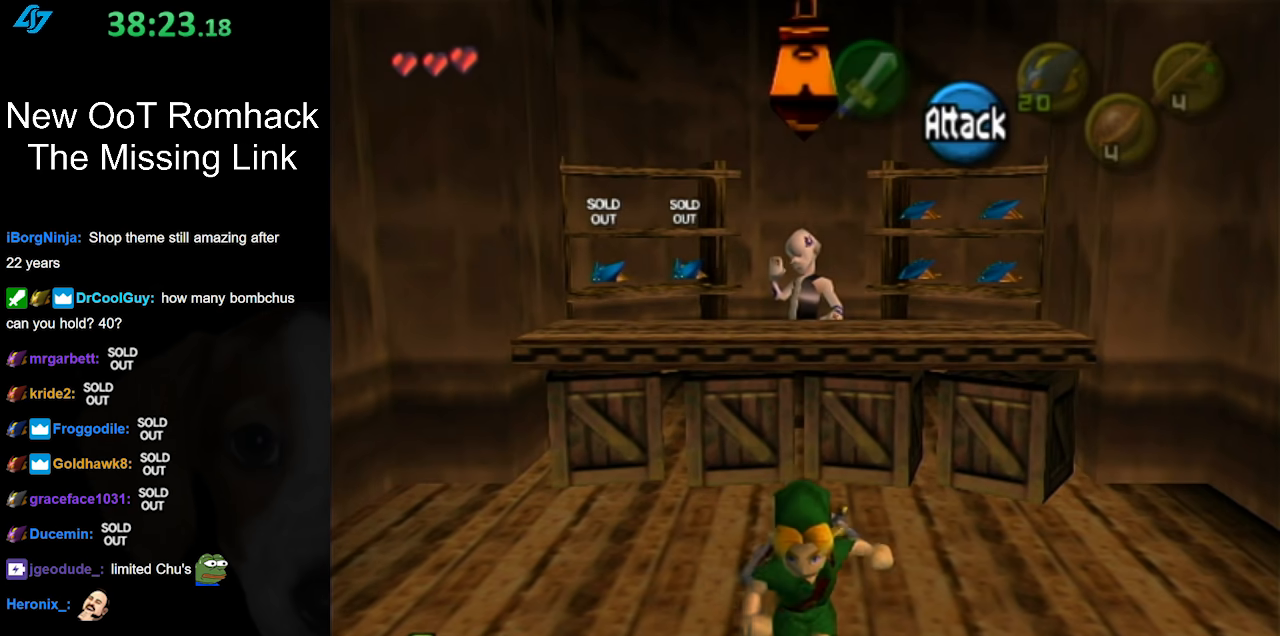
{"buttons": [], "left_stick": "center", "right_stick": "center", "events": [[433, "L1", "up"], [467, "left_stick", "center"]]}
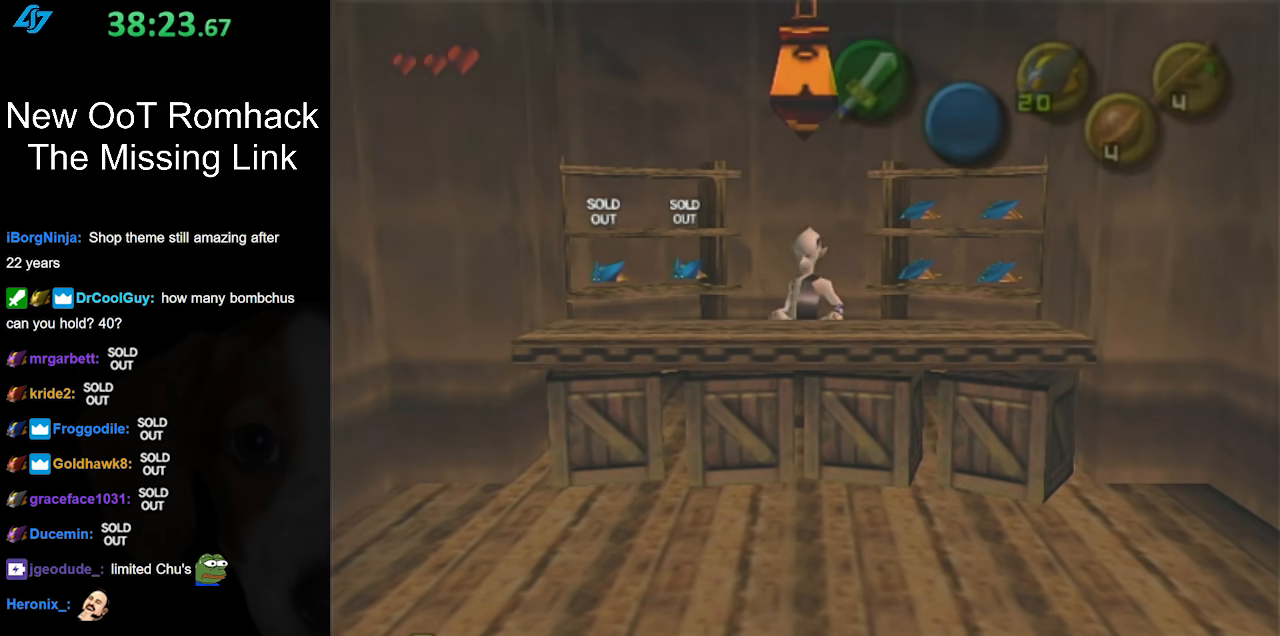
{"buttons": [], "left_stick": "center", "right_stick": "center", "events": []}
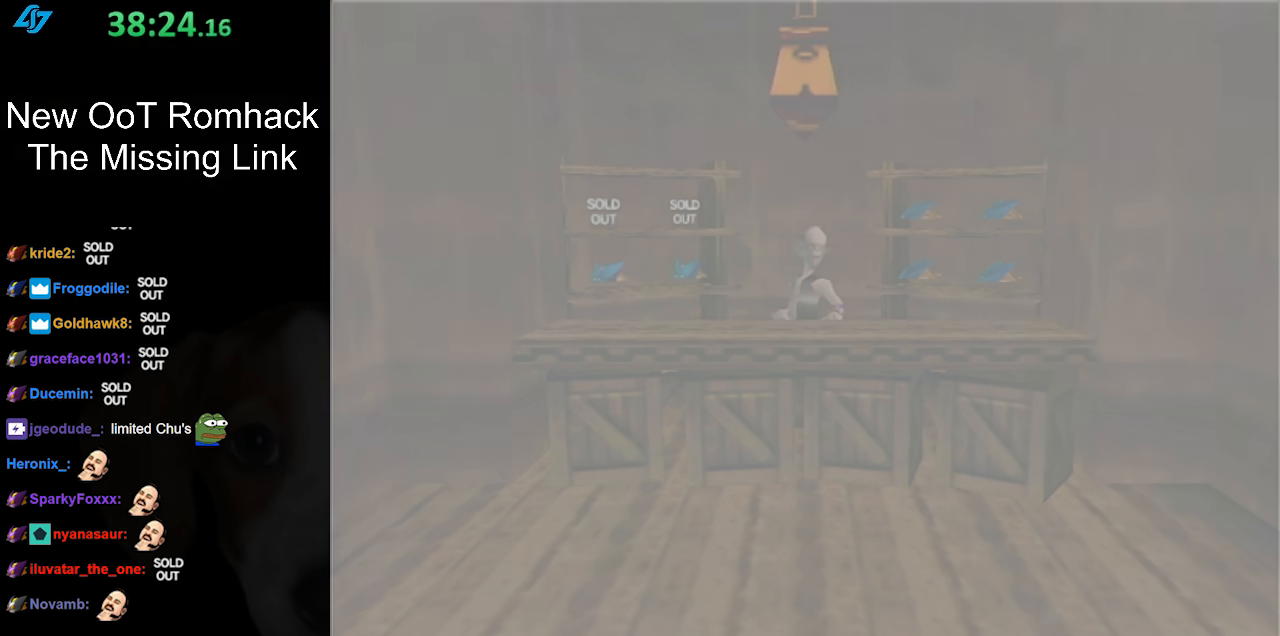
{"buttons": [], "left_stick": "center", "right_stick": "center", "events": []}
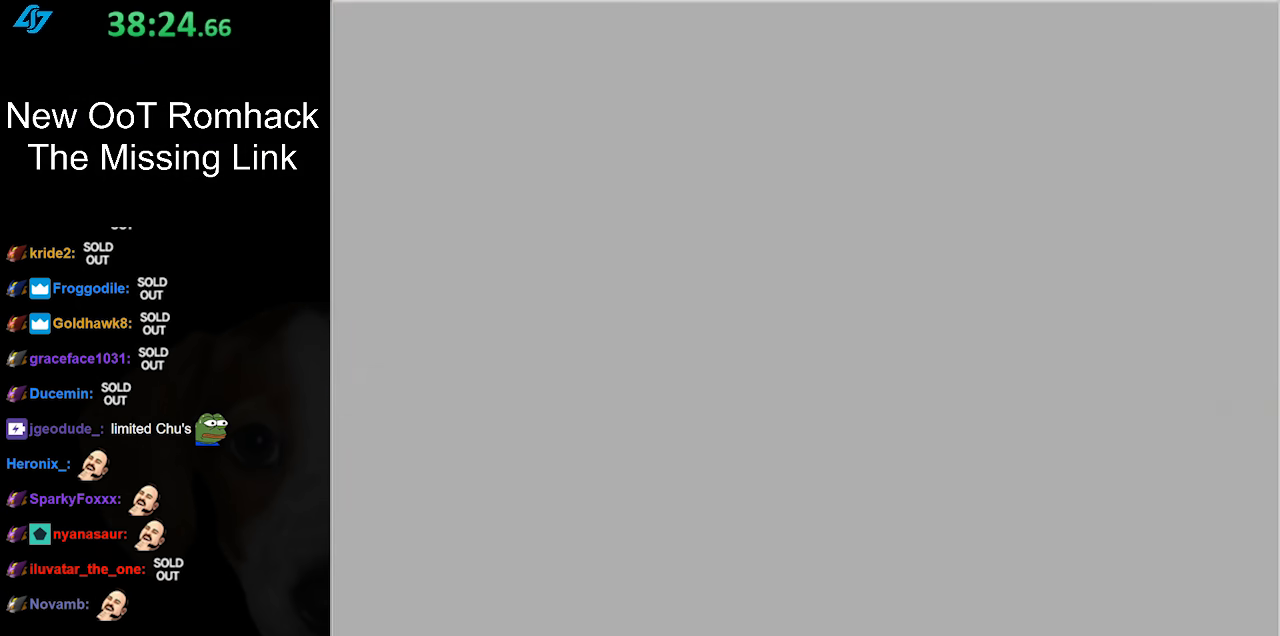
{"buttons": [], "left_stick": "center", "right_stick": "center", "events": []}
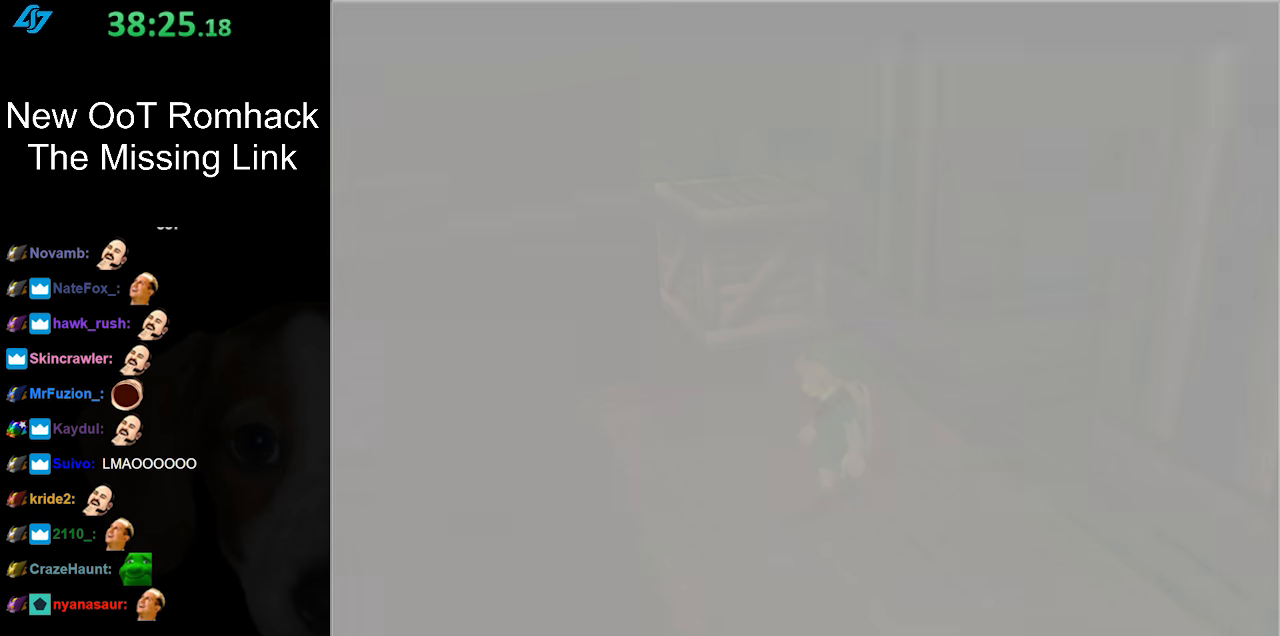
{"buttons": [], "left_stick": "center", "right_stick": "center", "events": []}
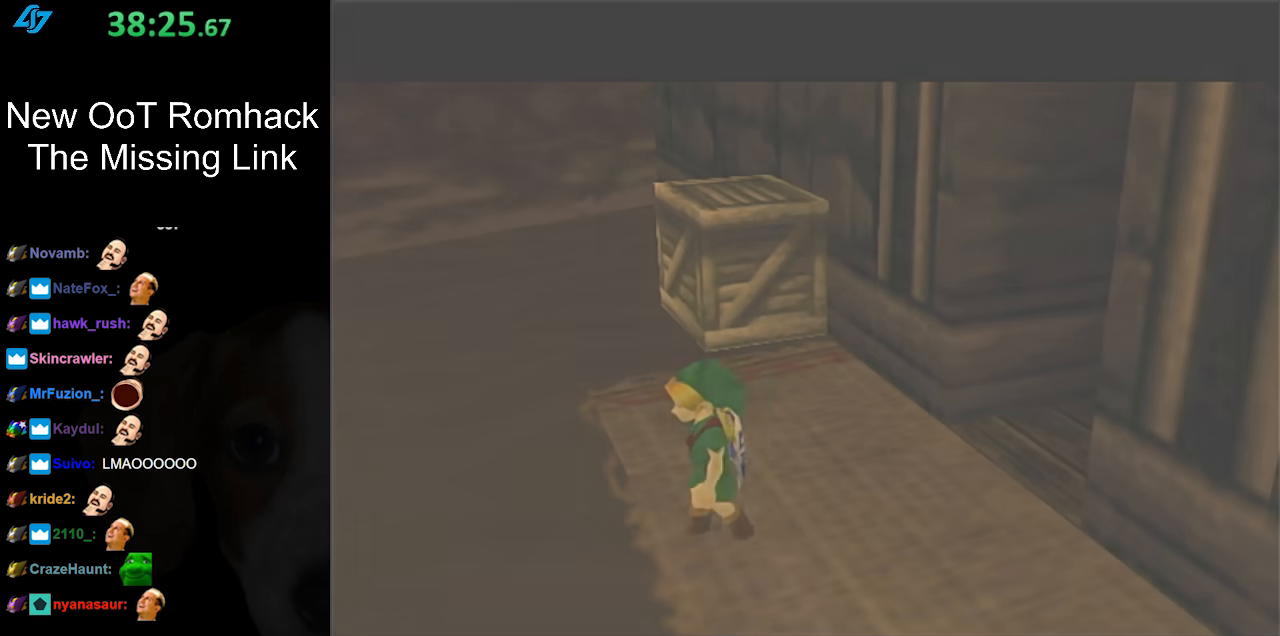
{"buttons": [], "left_stick": "center", "right_stick": "center", "events": []}
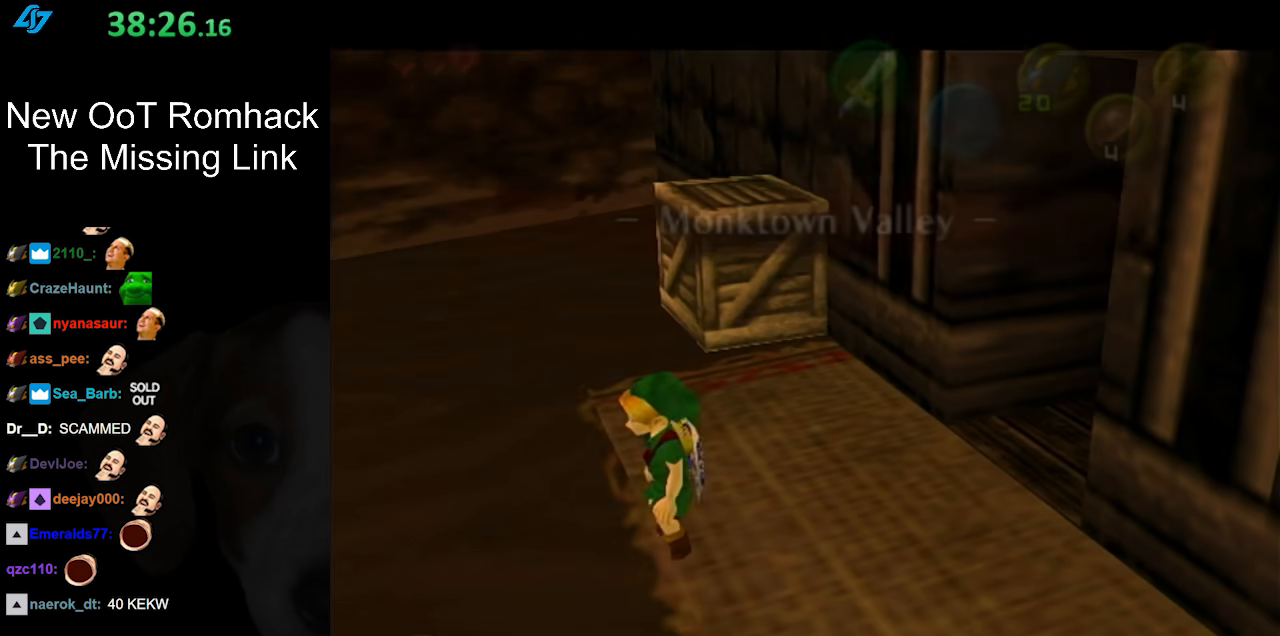
{"buttons": [], "left_stick": "center", "right_stick": "center", "events": [[100, "left_stick", "down"], [183, "L1", "down"], [217, "left_stick", "center"], [433, "L1", "up"]]}
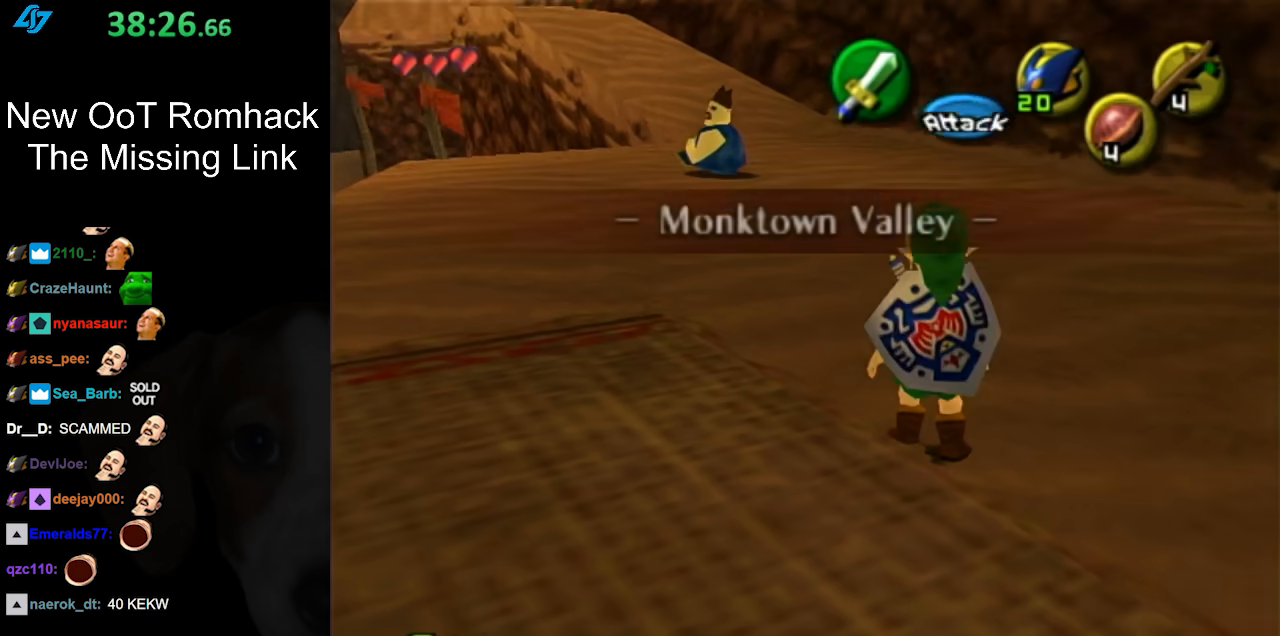
{"buttons": [], "left_stick": "up-left", "right_stick": "center", "events": [[183, "left_stick", "up-left"]]}
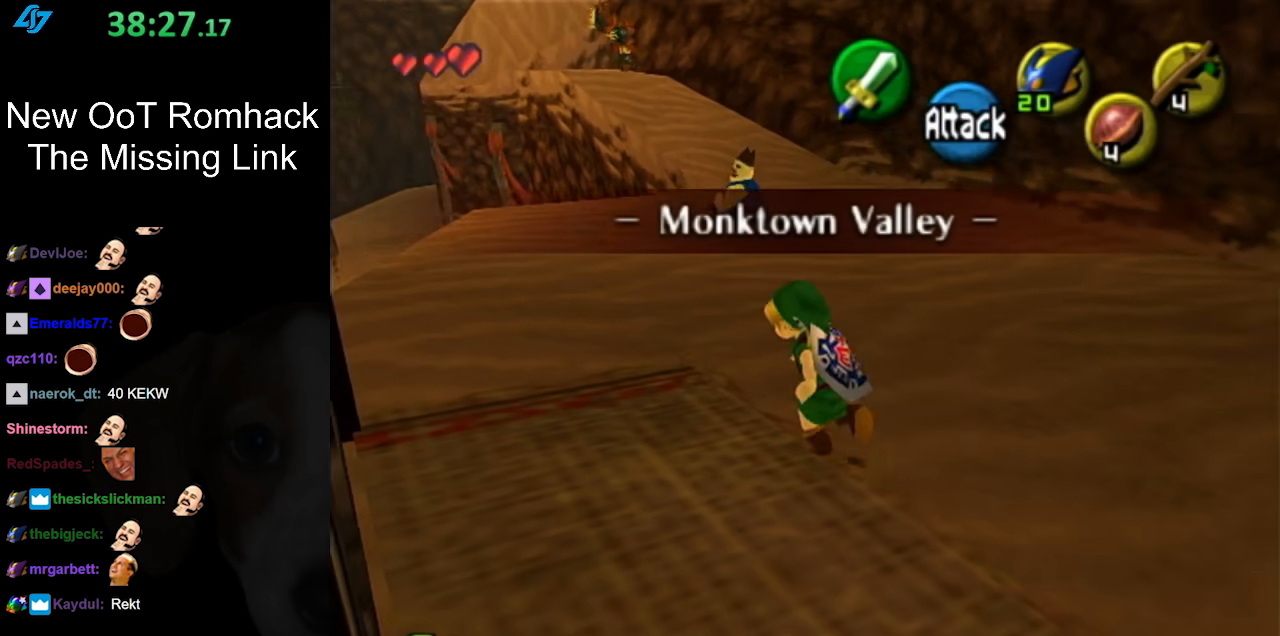
{"buttons": [], "left_stick": "center", "right_stick": "center", "events": [[83, "left_stick", "left"], [217, "L1", "down"], [217, "left_stick", "center"], [450, "L1", "up"]]}
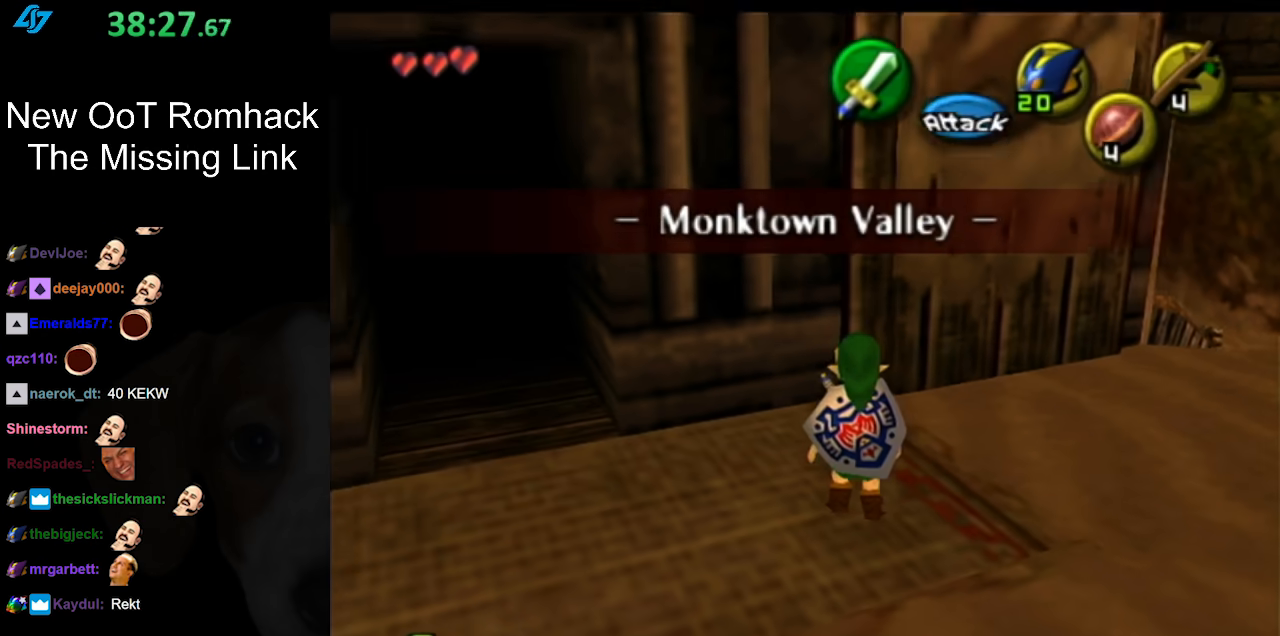
{"buttons": [], "left_stick": "up-right", "right_stick": "center", "events": [[150, "left_stick", "up-right"]]}
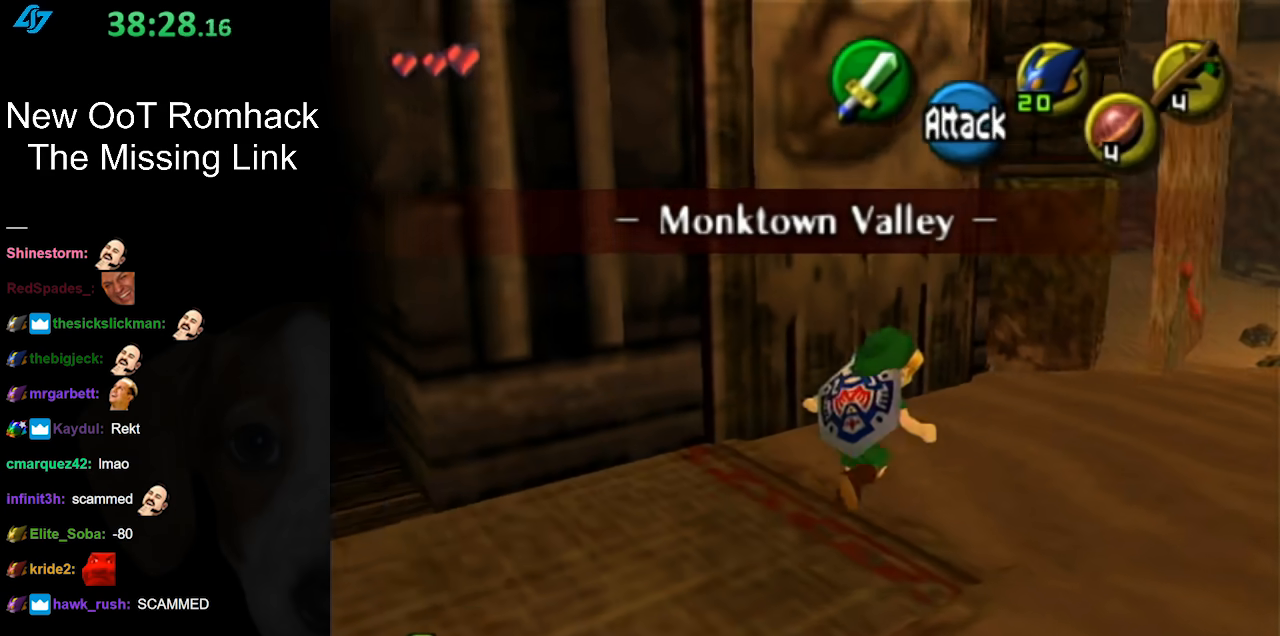
{"buttons": [], "left_stick": "up-right", "right_stick": "center", "events": []}
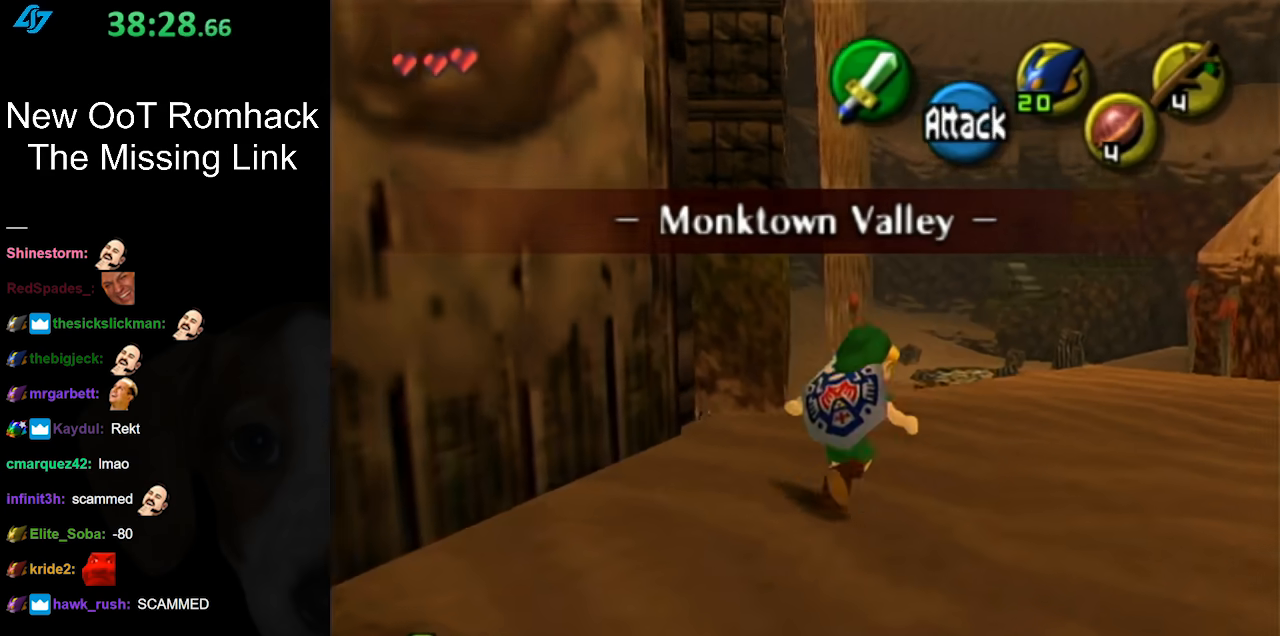
{"buttons": [], "left_stick": "center", "right_stick": "center", "events": [[350, "left_stick", "center"]]}
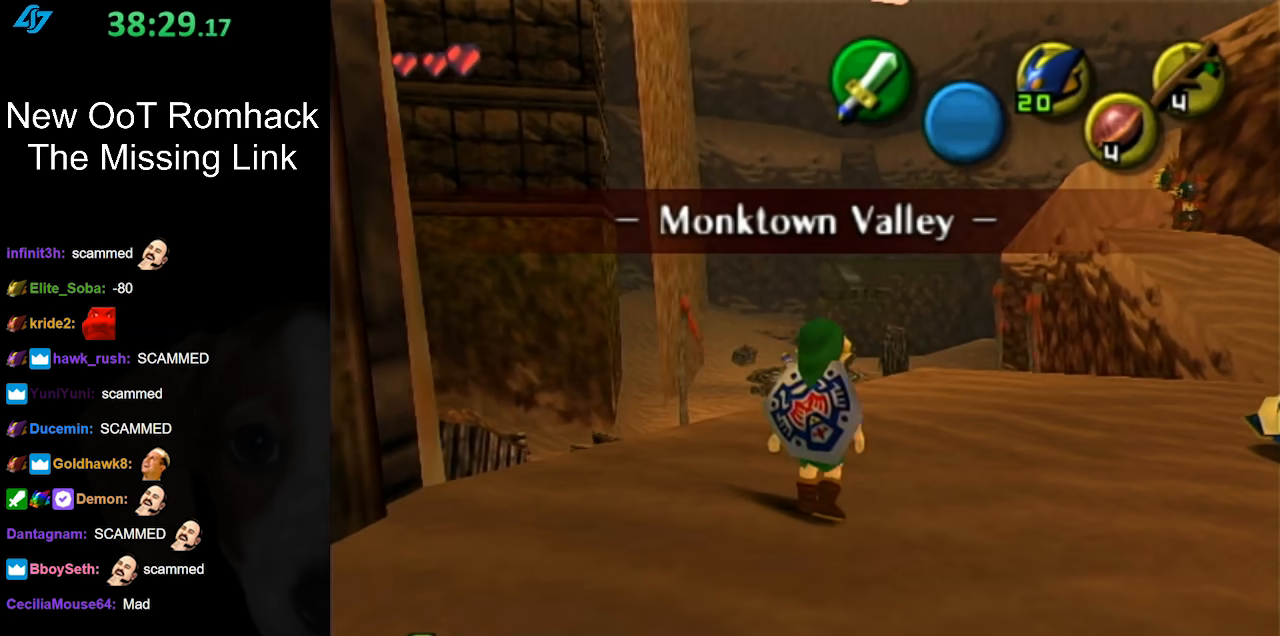
{"buttons": ["L1"], "left_stick": "center", "right_stick": "center", "events": [[150, "left_stick", "up-left"], [317, "L1", "down"], [317, "left_stick", "center"]]}
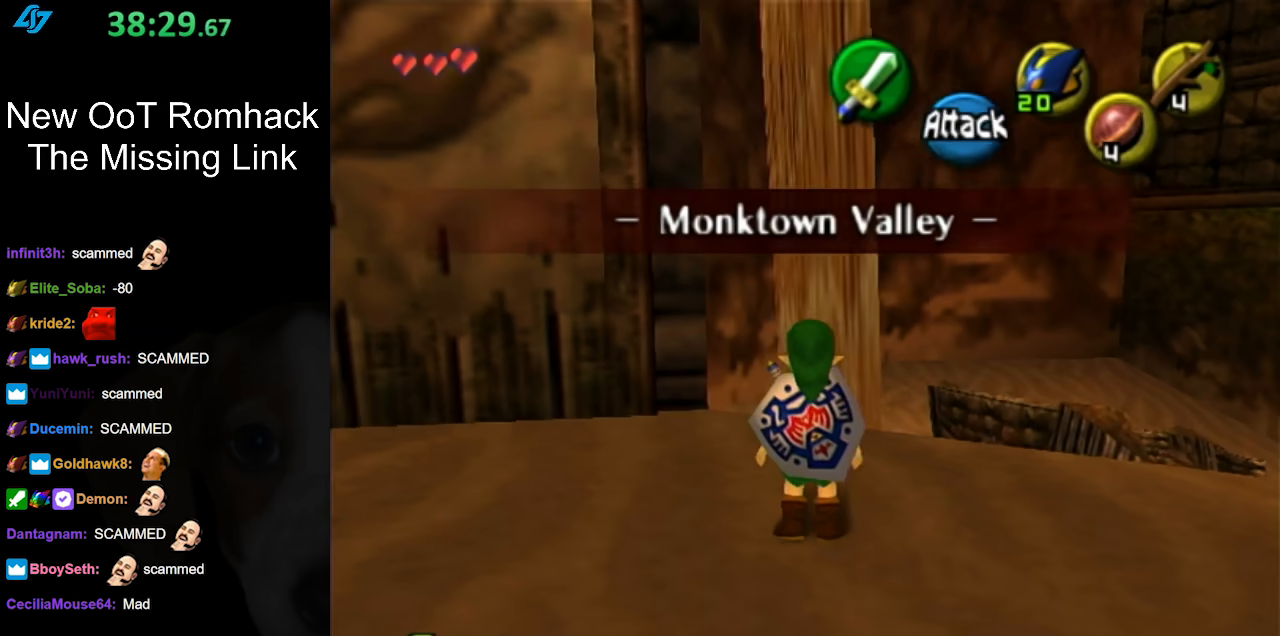
{"buttons": [], "left_stick": "center", "right_stick": "center", "events": [[33, "L1", "up"]]}
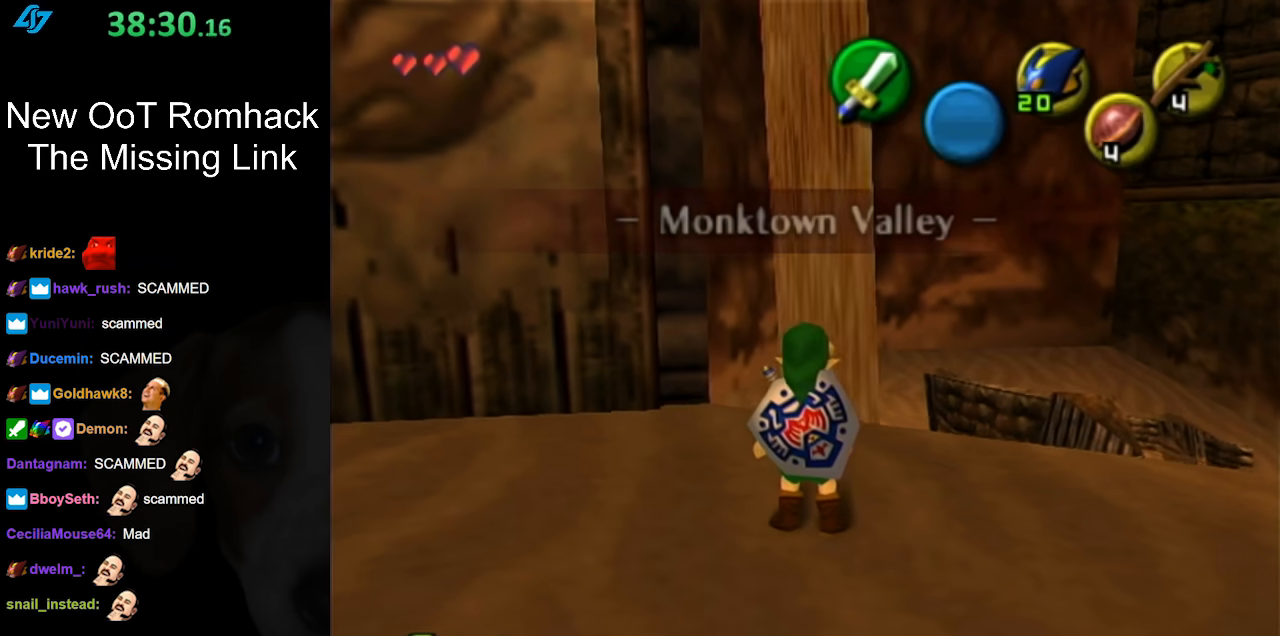
{"buttons": [], "left_stick": "center", "right_stick": "center", "events": []}
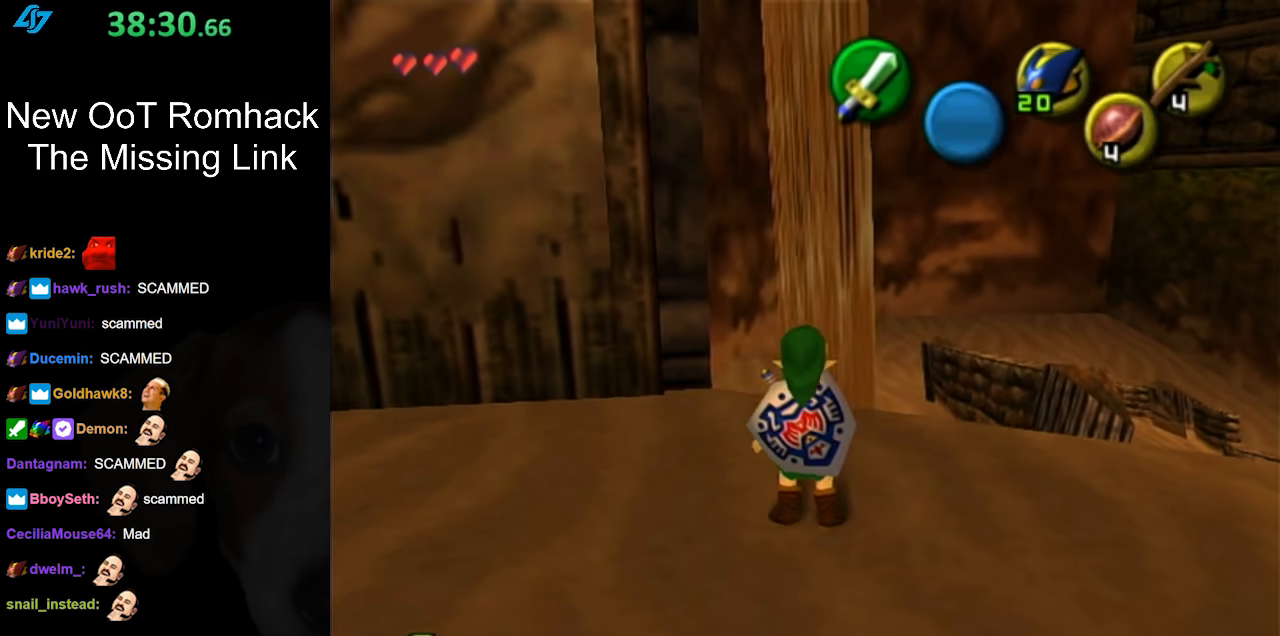
{"buttons": [], "left_stick": "right", "right_stick": "center", "events": [[33, "left_stick", "down-right"], [283, "left_stick", "right"]]}
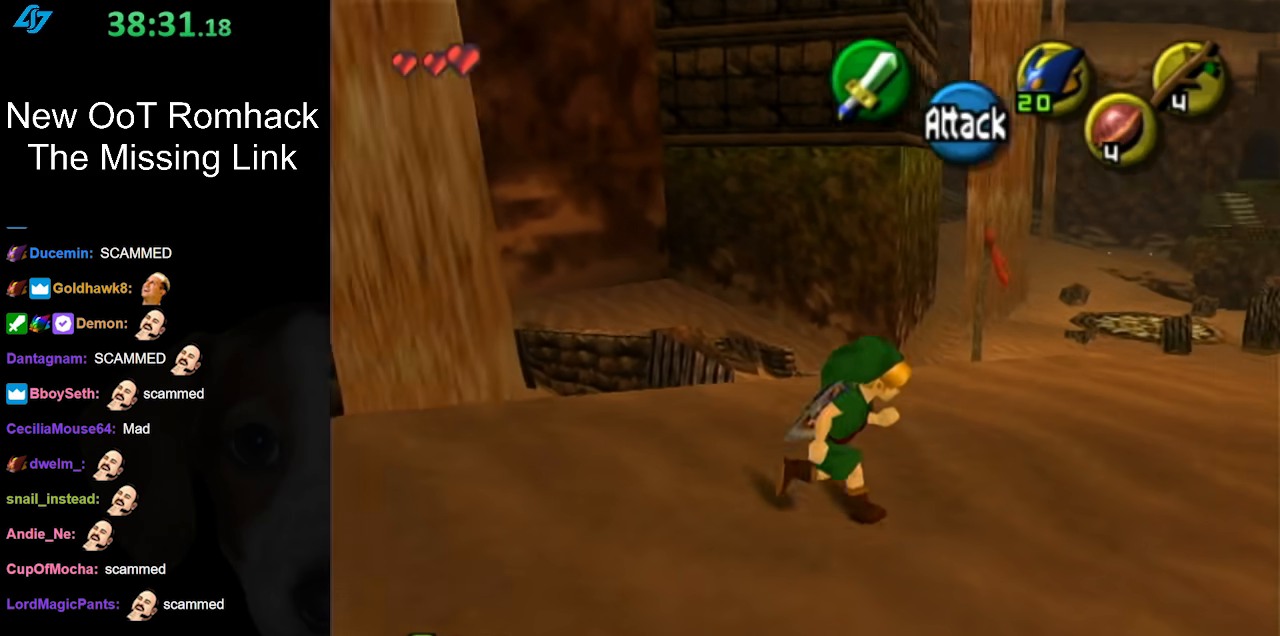
{"buttons": [], "left_stick": "up-right", "right_stick": "center", "events": [[133, "left_stick", "center"], [500, "left_stick", "up-right"]]}
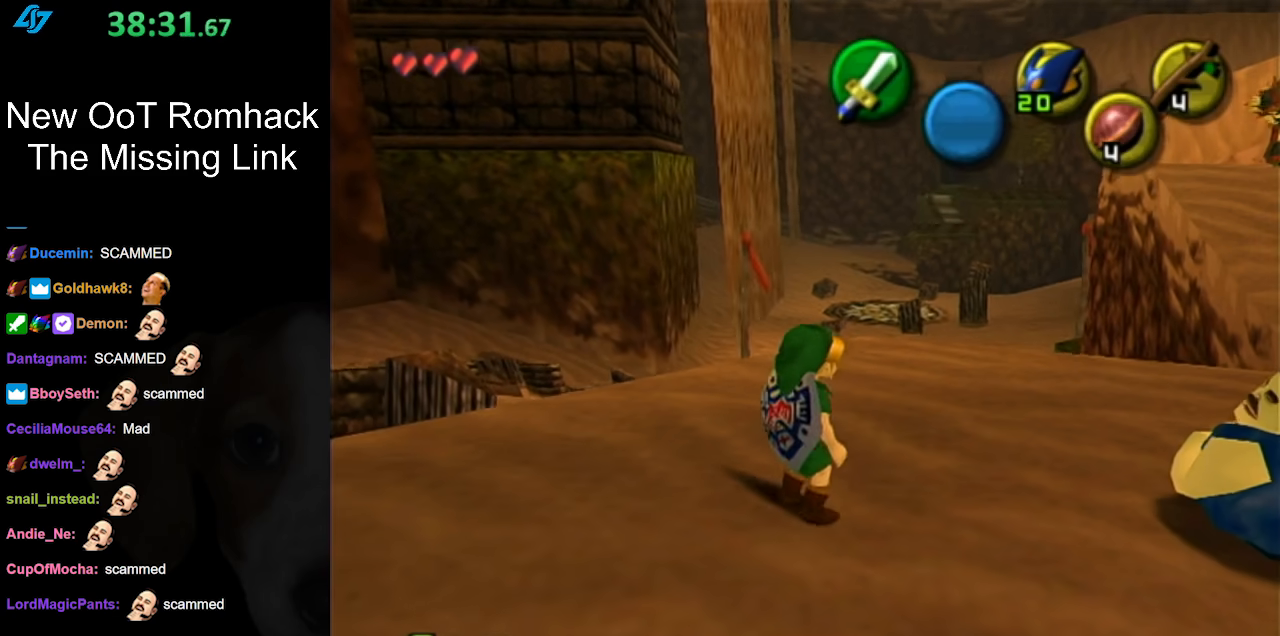
{"buttons": [], "left_stick": "up", "right_stick": "center", "events": [[467, "left_stick", "up"]]}
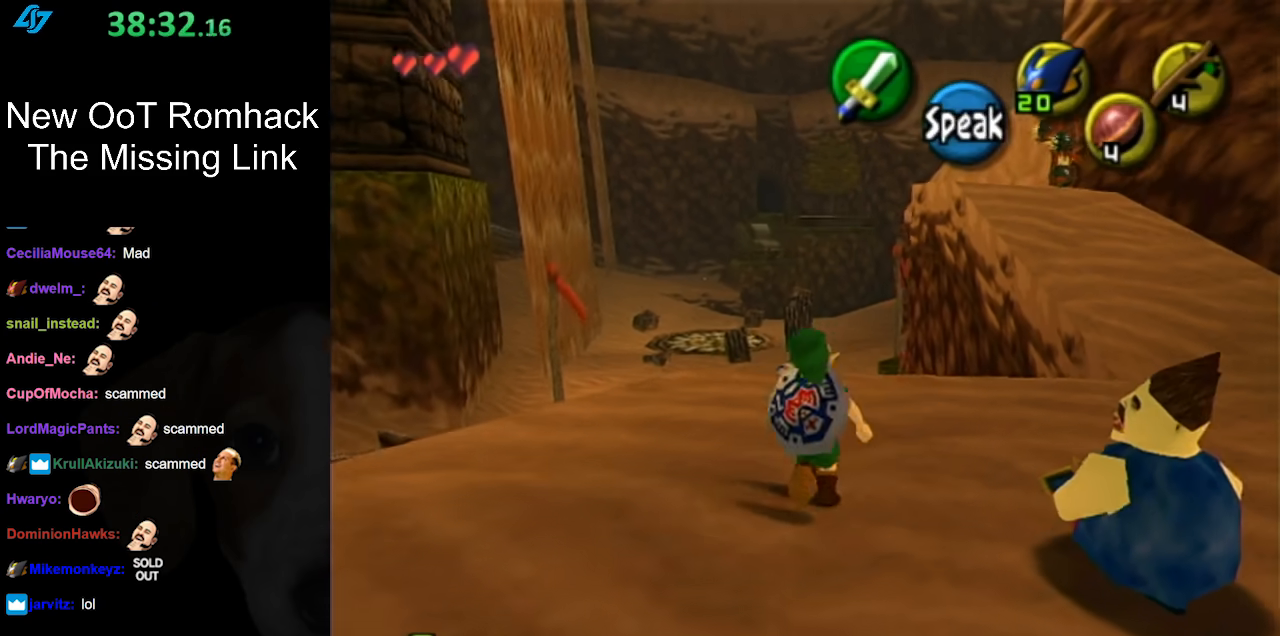
{"buttons": [], "left_stick": "up-right", "right_stick": "center", "events": [[150, "left_stick", "up-right"]]}
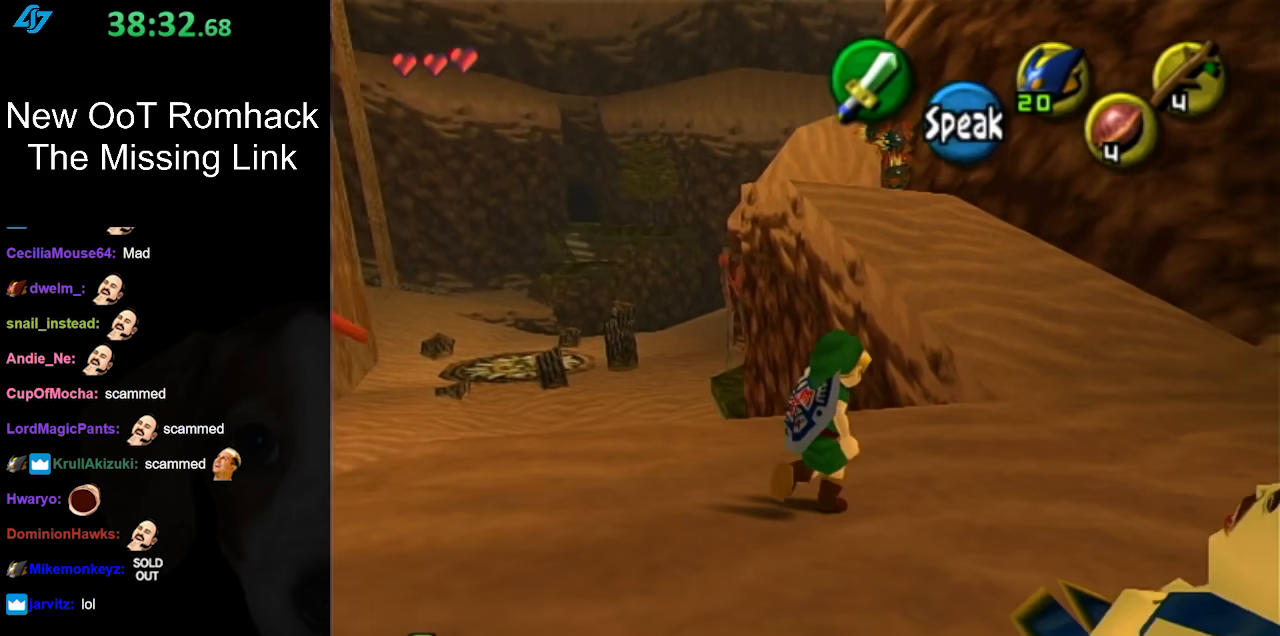
{"buttons": [], "left_stick": "up", "right_stick": "center", "events": [[450, "left_stick", "up"]]}
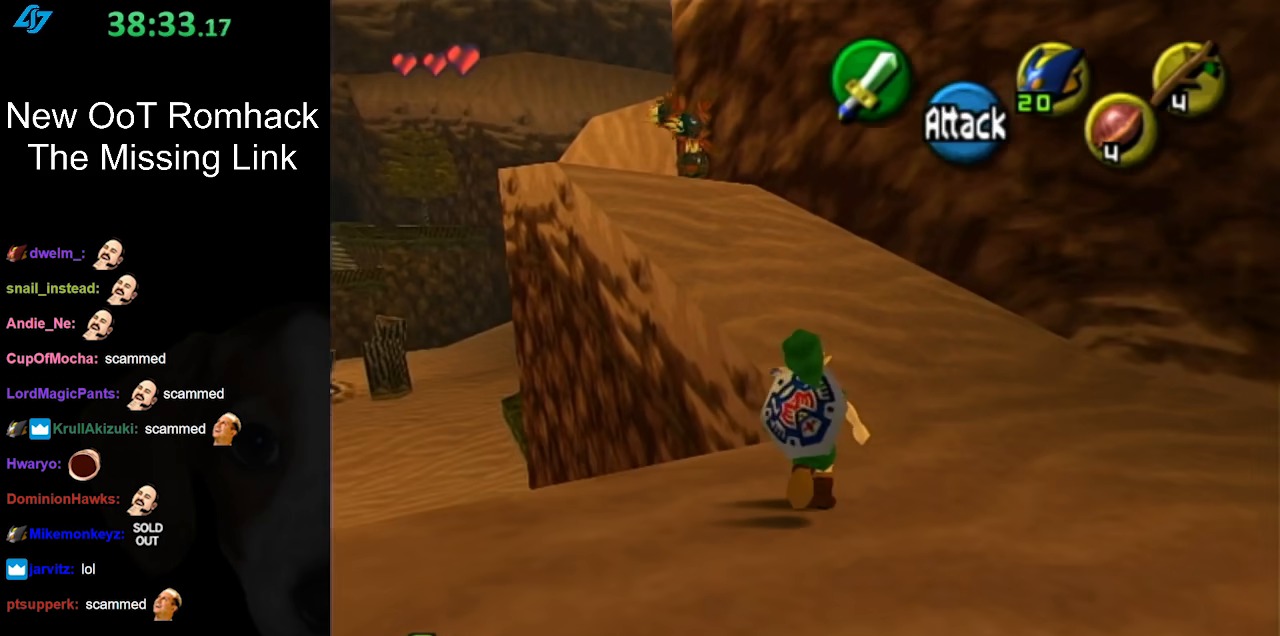
{"buttons": [], "left_stick": "up", "right_stick": "center", "events": [[133, "A", "down"], [250, "A", "up"], [317, "A", "down"], [433, "A", "up"]]}
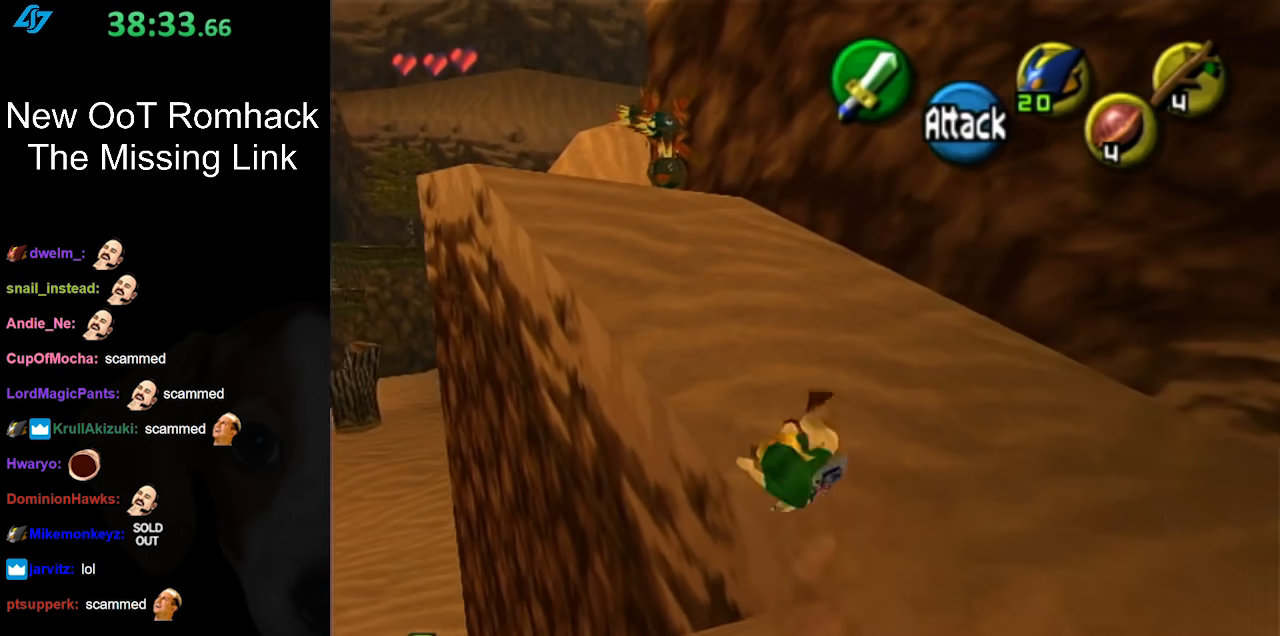
{"buttons": ["A"], "left_stick": "up-left", "right_stick": "center", "events": [[167, "left_stick", "up-left"], [317, "A", "down"]]}
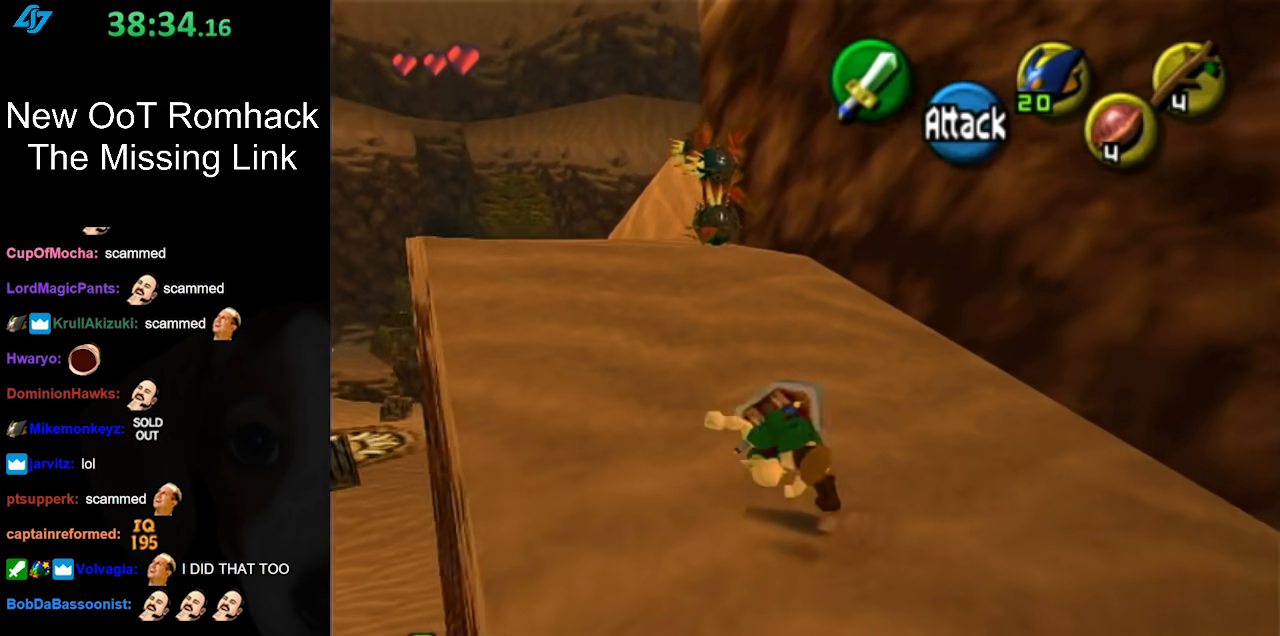
{"buttons": [], "left_stick": "up-right", "right_stick": "center", "events": [[33, "A", "up"], [467, "left_stick", "up-right"]]}